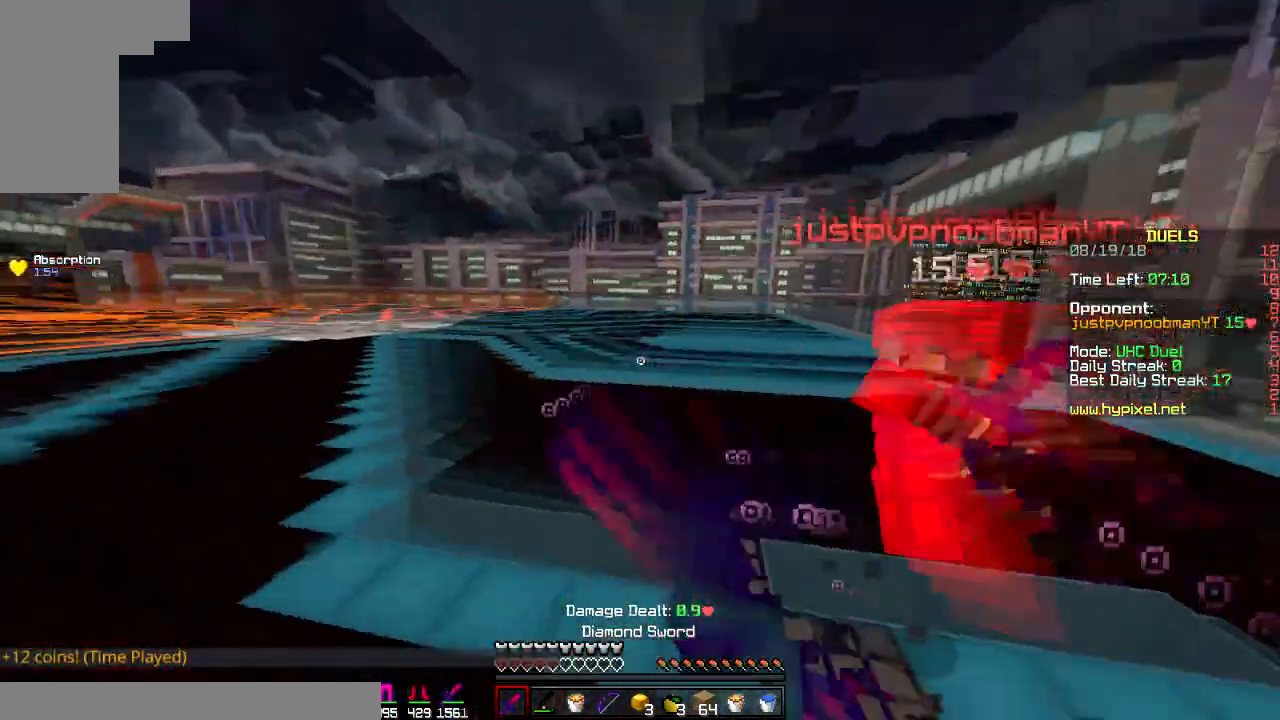
Gameplay with keyboard and mouse; each line is a JSON object with the keys and mouse buttons held at the frame after it. "events" lists presses ("down") and releases ("up") of "a", "d", "s", "space", "w", "mouse_left" and "mouse_right" between this image and that frame as [ms after this image, input, new state], when the widget could be followed in between. "mouse_left", "mouse_right" = the "left", "right" buttons of the "mouse" list. No other keys are recorded. Fast repeated clicks can show as one long hold. Mouse movement is not recorded.
{"keys": ["a", "w"], "mouse": [], "events": [[50, "mouse_left", "up"], [100, "mouse_left", "down"], [100, "w", "down"], [150, "mouse_left", "up"], [200, "w", "up"], [300, "mouse_right", "down"], [434, "mouse_right", "up"], [500, "w", "down"]]}
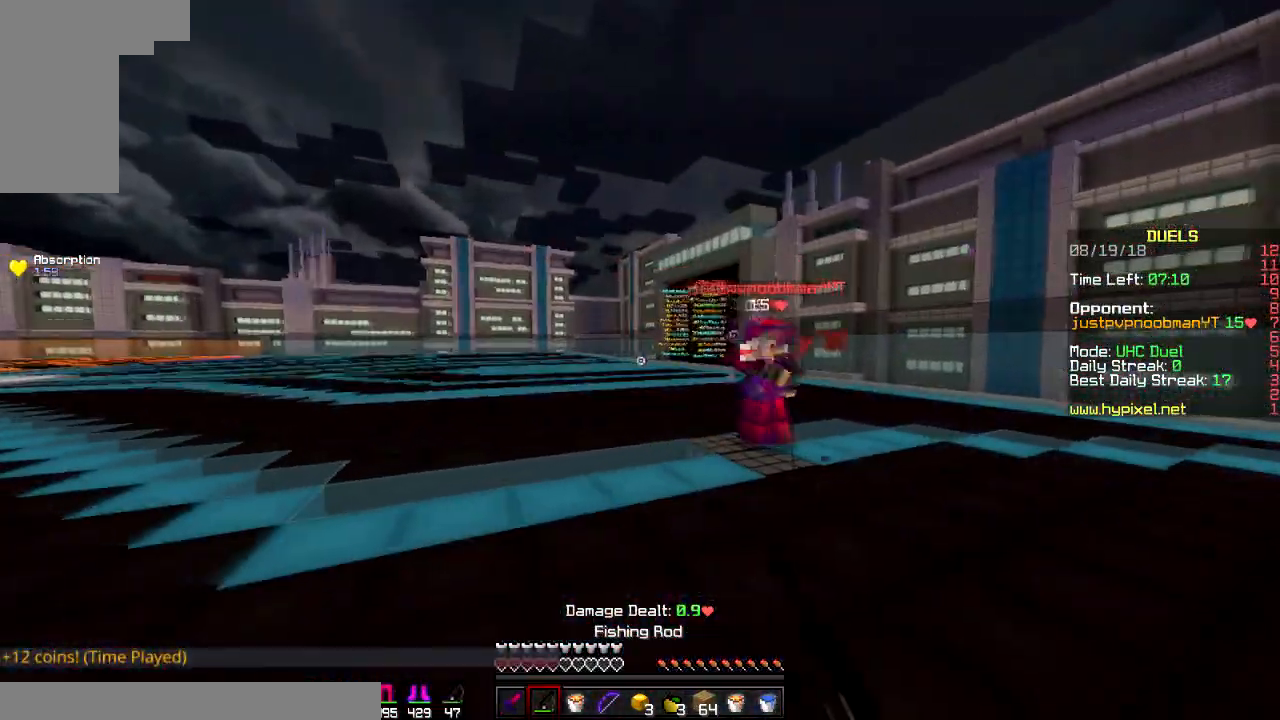
{"keys": ["d", "w"], "mouse": [], "events": [[34, "a", "up"], [34, "d", "down"], [134, "mouse_right", "down"], [301, "mouse_right", "up"], [401, "mouse_left", "down"], [434, "mouse_left", "up"]]}
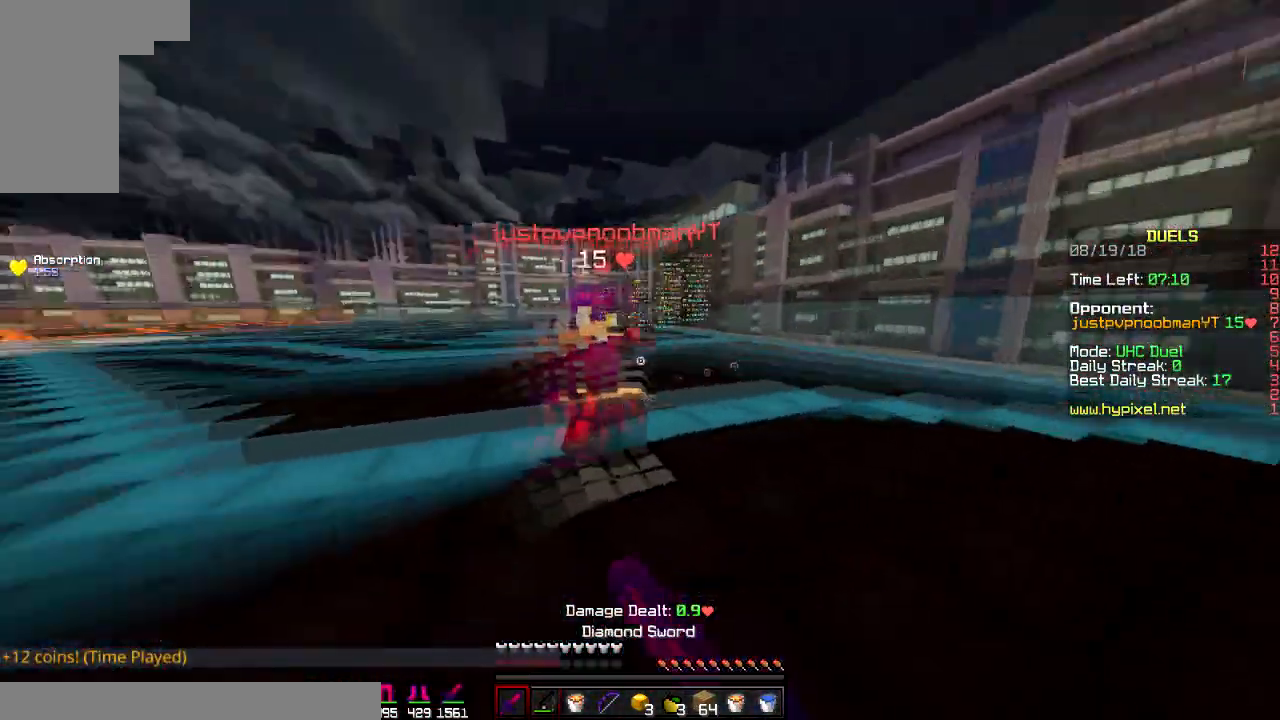
{"keys": ["a", "w"], "mouse": [], "events": [[50, "mouse_left", "down"], [100, "a", "down"], [150, "d", "up"], [150, "mouse_left", "up"], [250, "mouse_left", "down"], [484, "mouse_left", "up"]]}
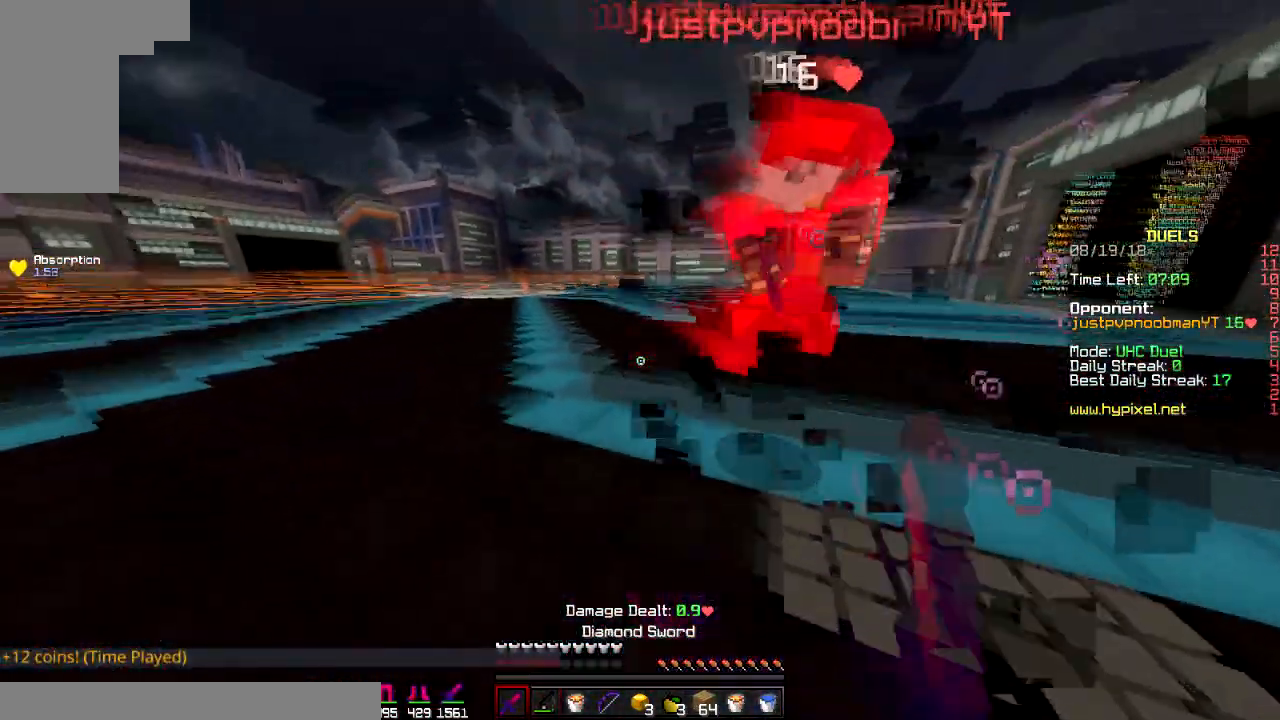
{"keys": ["d", "w"], "mouse": ["left"], "events": [[17, "mouse_left", "down"], [150, "a", "up"], [150, "d", "down"], [150, "mouse_left", "up"], [184, "mouse_left", "down"], [251, "mouse_left", "up"], [301, "mouse_left", "down"], [401, "mouse_left", "up"], [434, "mouse_left", "down"]]}
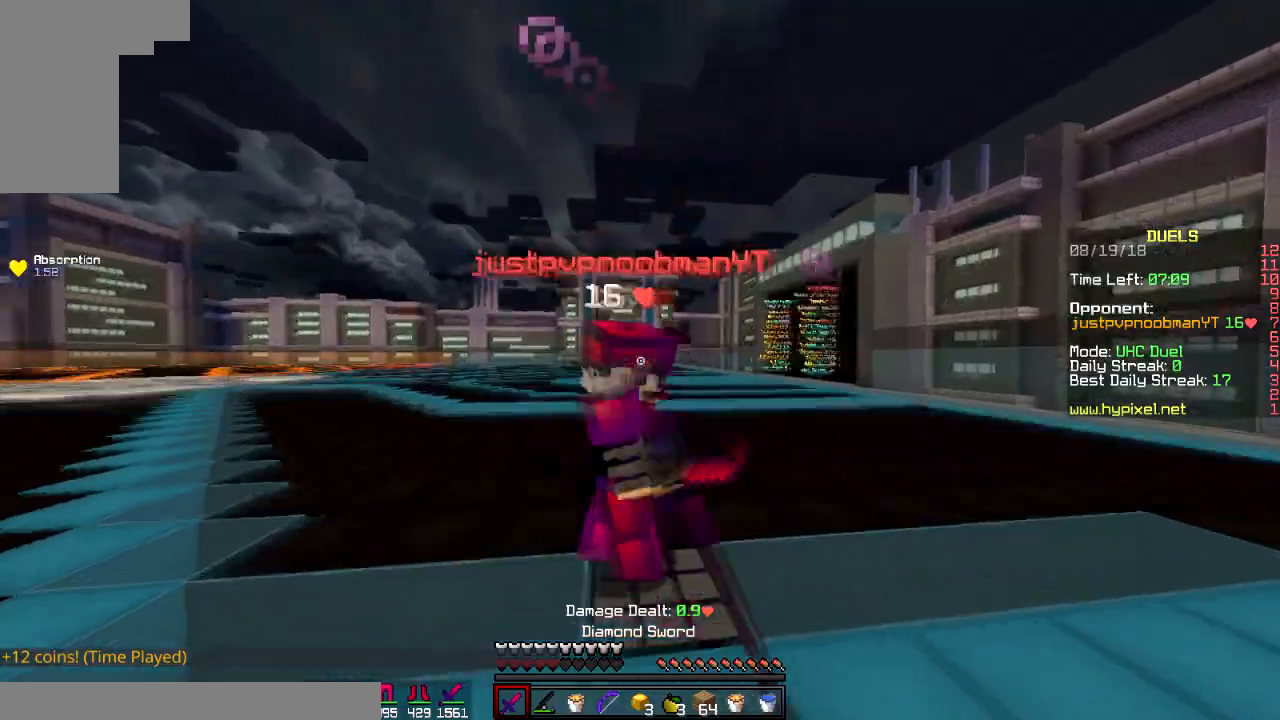
{"keys": ["a"], "mouse": ["left"], "events": [[50, "mouse_left", "up"], [133, "mouse_left", "down"], [133, "w", "up"], [183, "mouse_left", "up"], [233, "mouse_left", "down"], [283, "a", "down"], [283, "mouse_left", "up"], [350, "d", "up"], [384, "mouse_left", "down"]]}
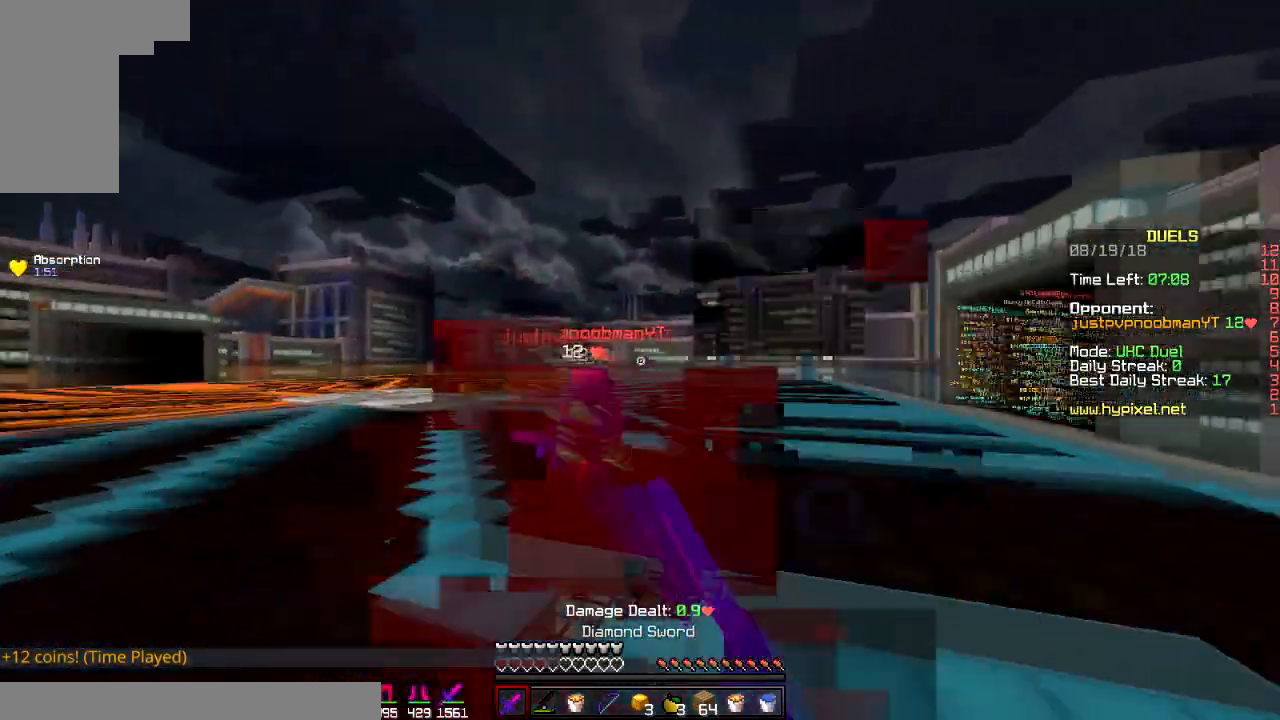
{"keys": ["a"], "mouse": [], "events": [[34, "mouse_left", "up"], [184, "mouse_left", "down"], [184, "mouse_right", "down"], [234, "mouse_left", "up"], [284, "mouse_right", "up"]]}
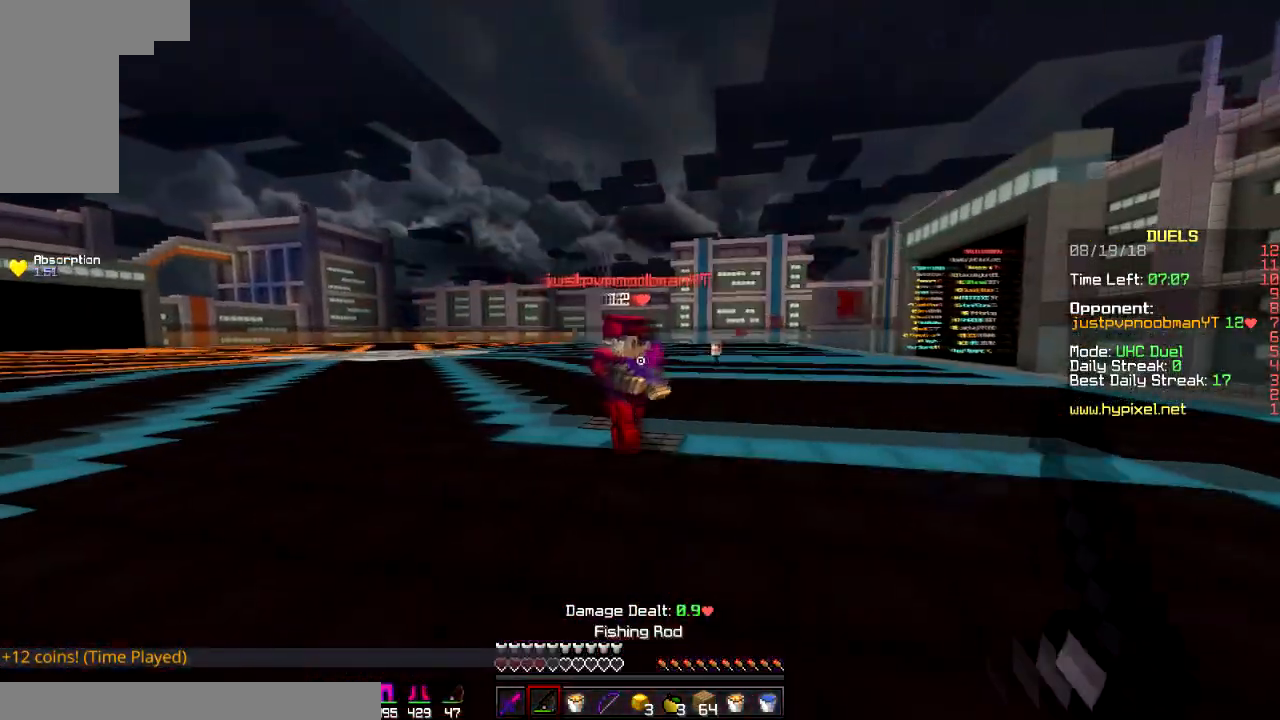
{"keys": ["a"], "mouse": [], "events": [[16, "mouse_right", "down"], [16, "w", "down"], [83, "a", "up"], [133, "mouse_right", "up"], [200, "d", "down"], [250, "mouse_left", "down"], [350, "mouse_left", "up"], [400, "mouse_left", "down"], [434, "w", "up"], [484, "a", "down"], [484, "d", "up"], [484, "mouse_left", "up"]]}
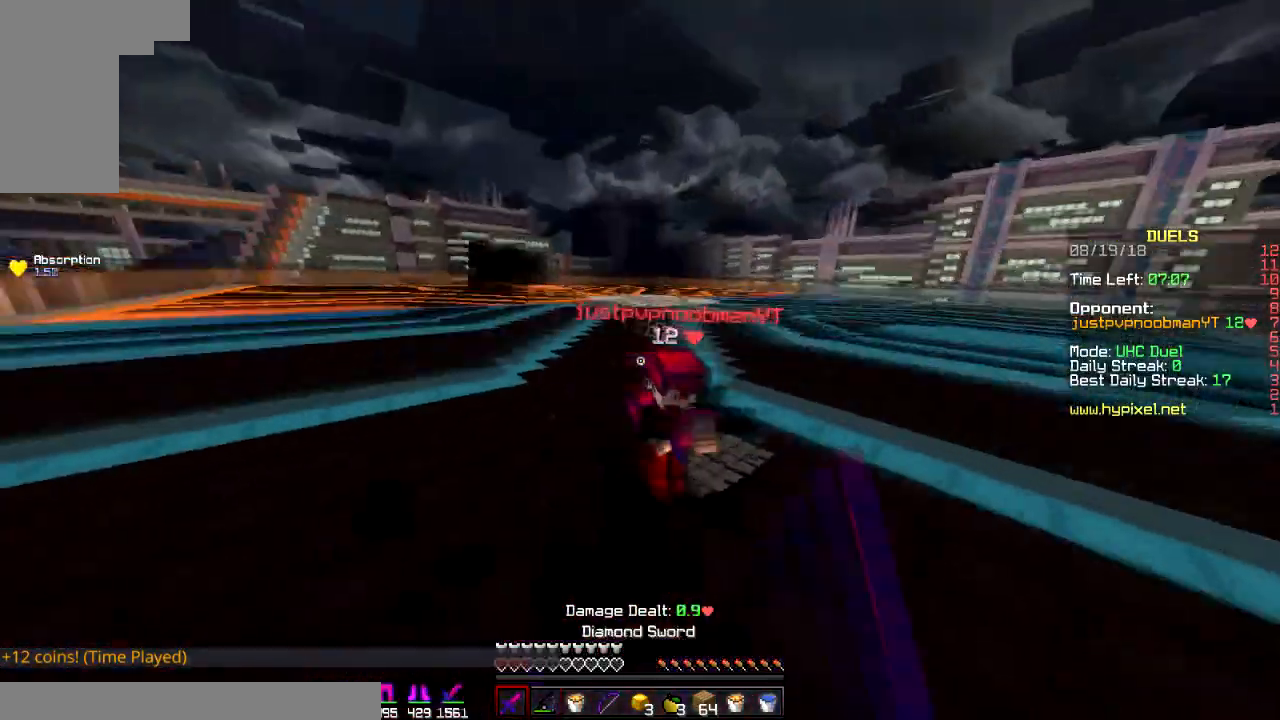
{"keys": ["a", "w"], "mouse": ["left"], "events": [[67, "mouse_left", "down"], [84, "mouse_left", "up"], [150, "mouse_left", "down"], [184, "w", "down"], [267, "mouse_left", "up"], [351, "mouse_left", "down"], [434, "mouse_left", "up"], [501, "mouse_left", "down"]]}
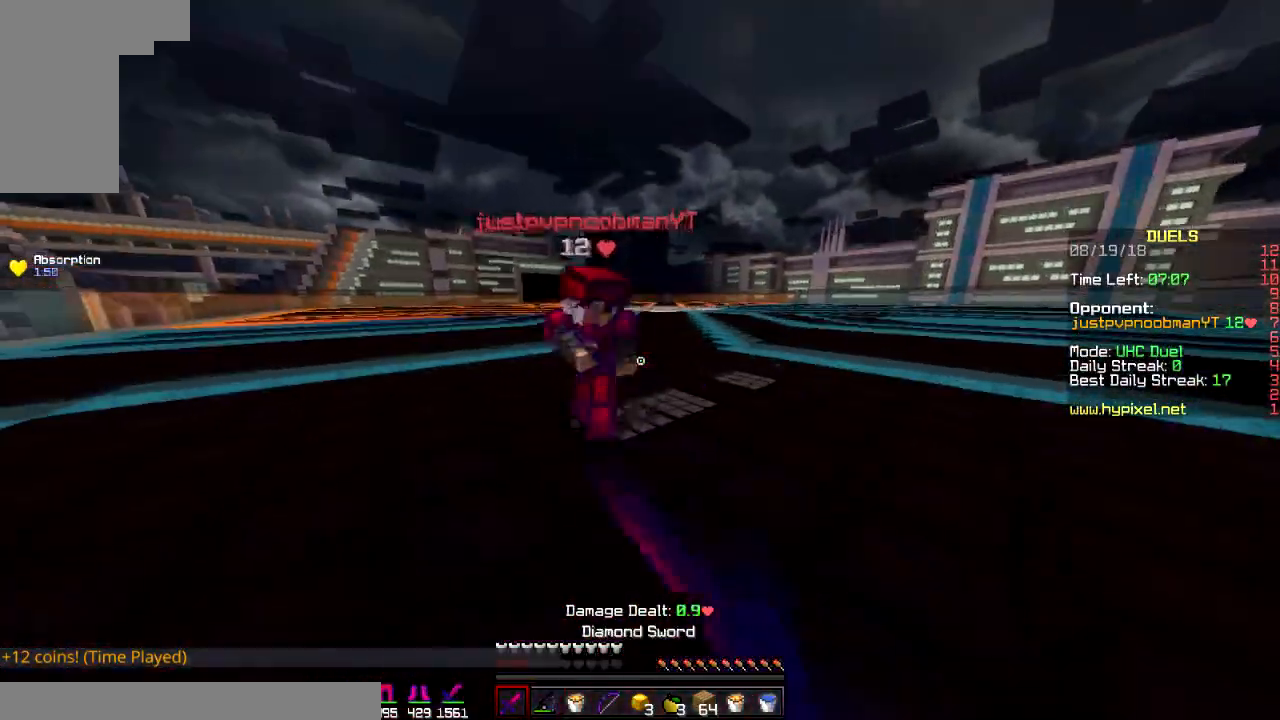
{"keys": ["a"], "mouse": ["left"], "events": [[133, "mouse_left", "up"], [300, "mouse_left", "down"], [367, "mouse_left", "up"], [400, "mouse_left", "down"], [400, "w", "up"]]}
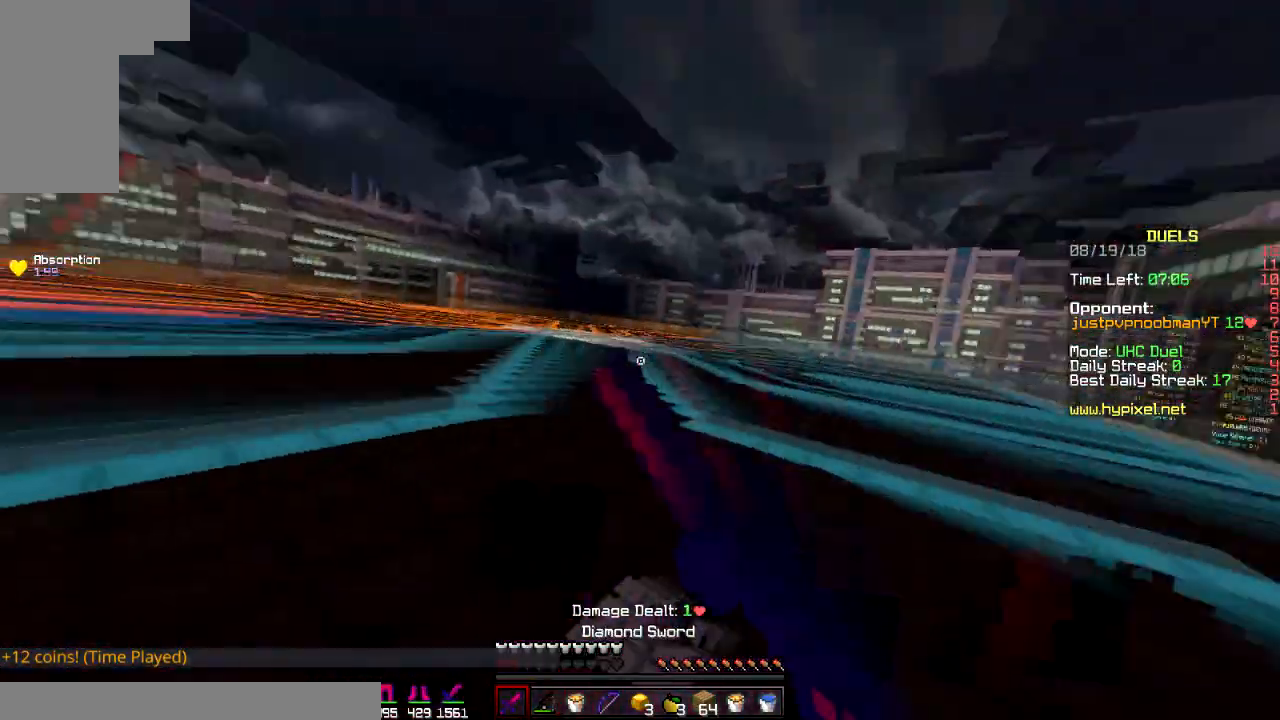
{"keys": ["w"], "mouse": [], "events": [[84, "mouse_left", "up"], [134, "mouse_left", "down"], [134, "w", "down"], [284, "a", "up"], [284, "mouse_left", "up"], [351, "mouse_left", "down"], [451, "mouse_left", "up"]]}
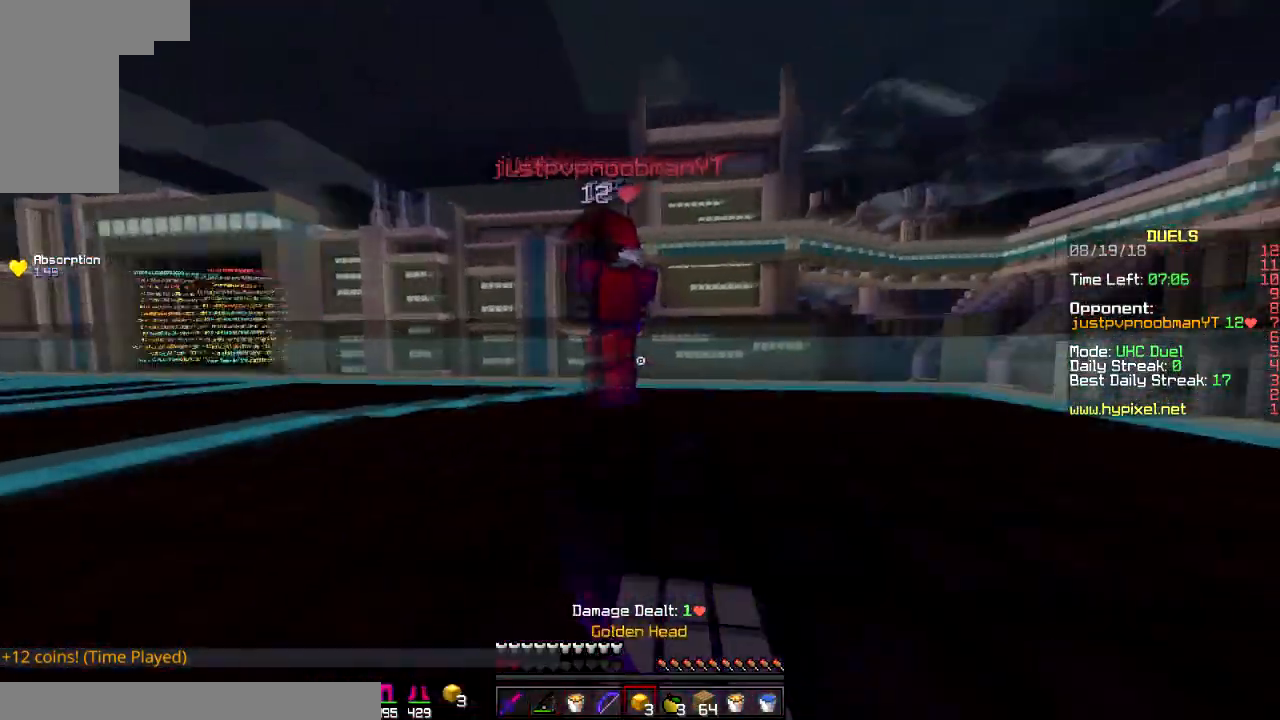
{"keys": ["a", "d"], "mouse": ["left"], "events": [[50, "mouse_right", "down"], [150, "mouse_right", "up"], [250, "mouse_left", "down"], [283, "mouse_left", "up"], [400, "d", "down"], [400, "mouse_left", "down"], [400, "w", "up"], [450, "mouse_left", "up"], [484, "a", "down"], [484, "mouse_left", "down"]]}
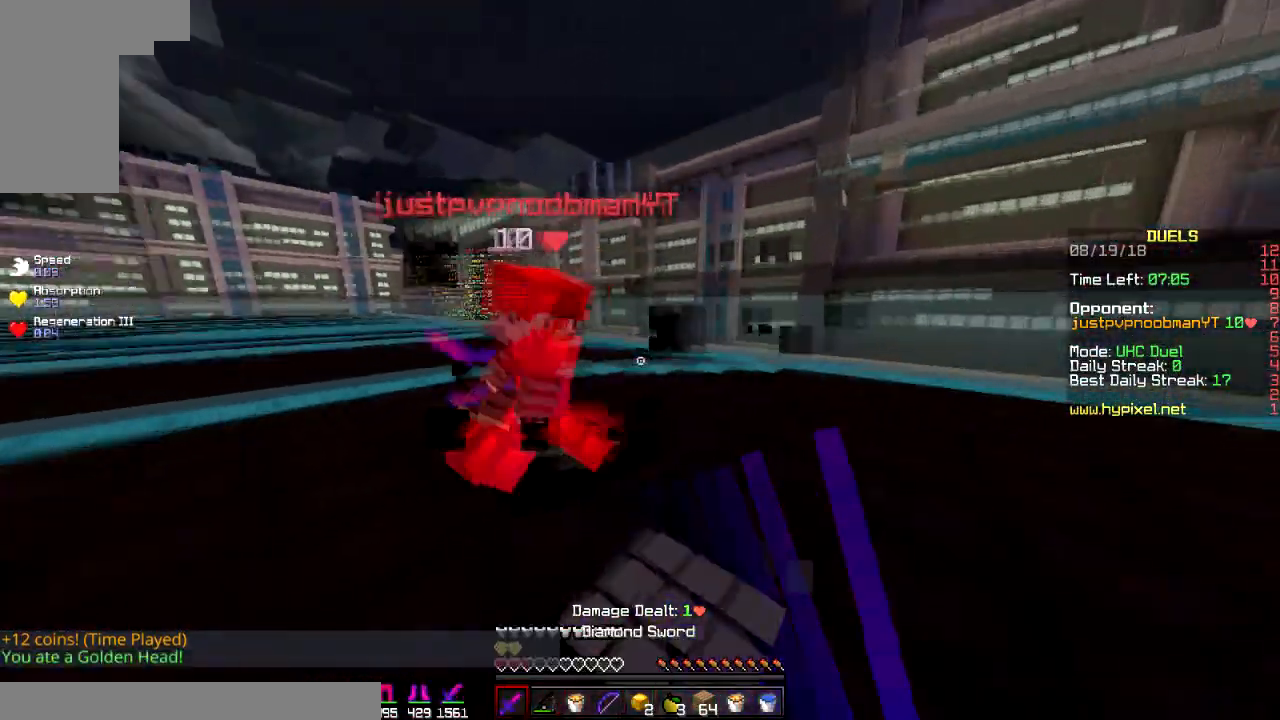
{"keys": ["w"], "mouse": [], "events": [[34, "d", "up"], [134, "mouse_left", "up"], [134, "w", "down"], [200, "mouse_left", "down"], [234, "a", "up"], [234, "mouse_left", "up"], [351, "mouse_left", "down"], [401, "mouse_left", "up"], [451, "mouse_left", "down"], [501, "mouse_left", "up"]]}
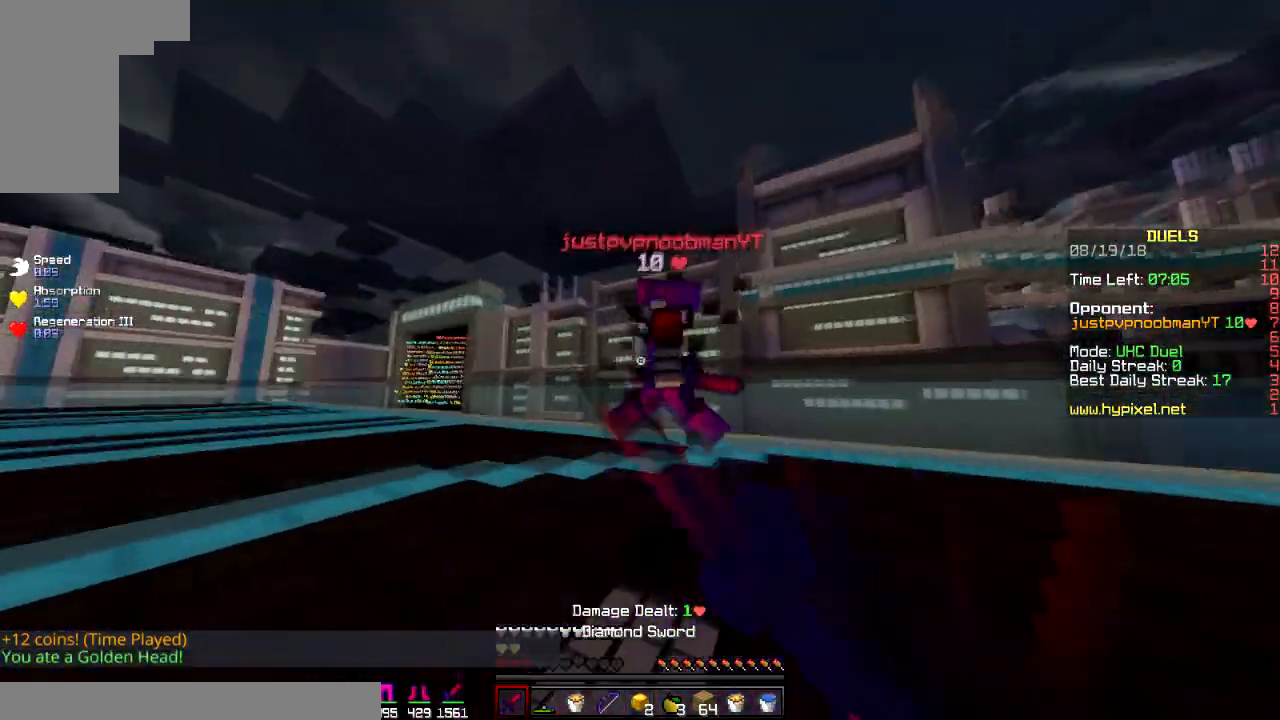
{"keys": ["a", "w"], "mouse": [], "events": [[100, "d", "down"], [150, "mouse_left", "down"], [200, "mouse_left", "up"], [233, "mouse_left", "down"], [350, "mouse_left", "up"], [400, "a", "down"], [400, "d", "up"], [400, "mouse_left", "down"], [450, "mouse_left", "up"]]}
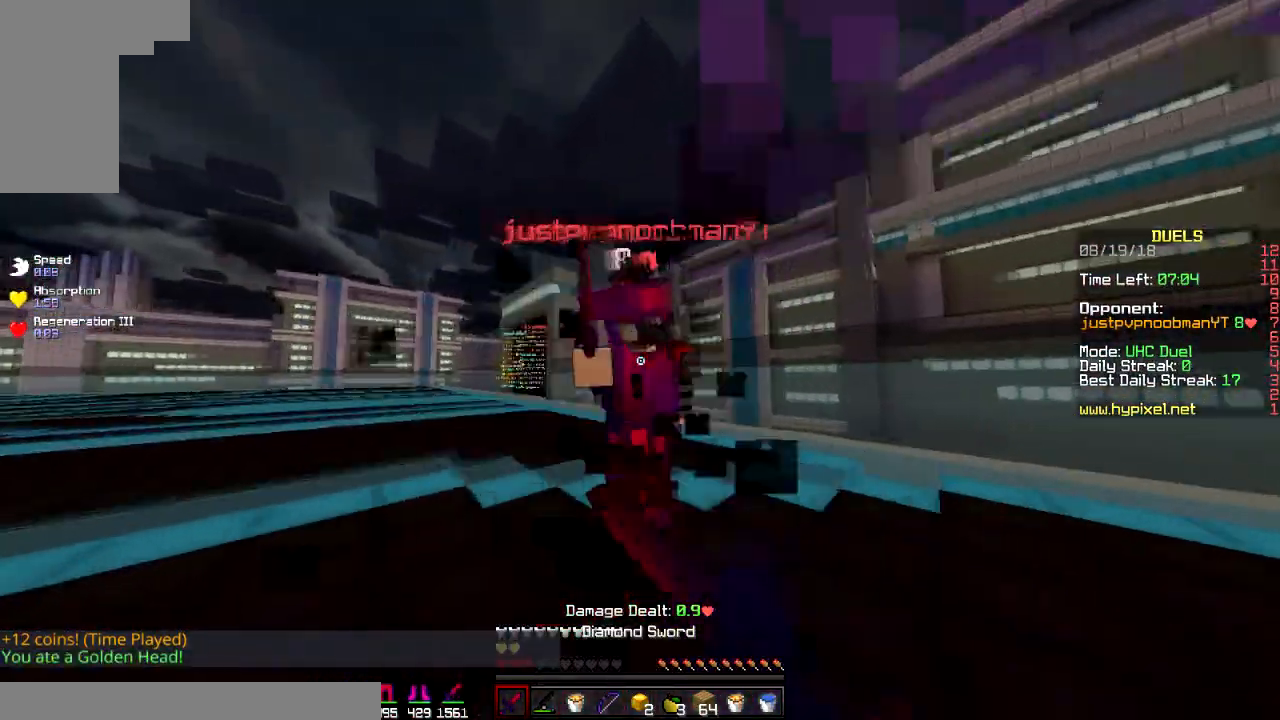
{"keys": ["a", "w"], "mouse": [], "events": [[17, "mouse_left", "down"], [100, "a", "up"], [100, "mouse_left", "up"], [100, "w", "up"], [184, "d", "down"], [251, "w", "down"], [301, "d", "up"], [301, "mouse_left", "down"], [317, "mouse_left", "up"], [367, "mouse_left", "down"], [417, "mouse_left", "up"], [451, "a", "down"]]}
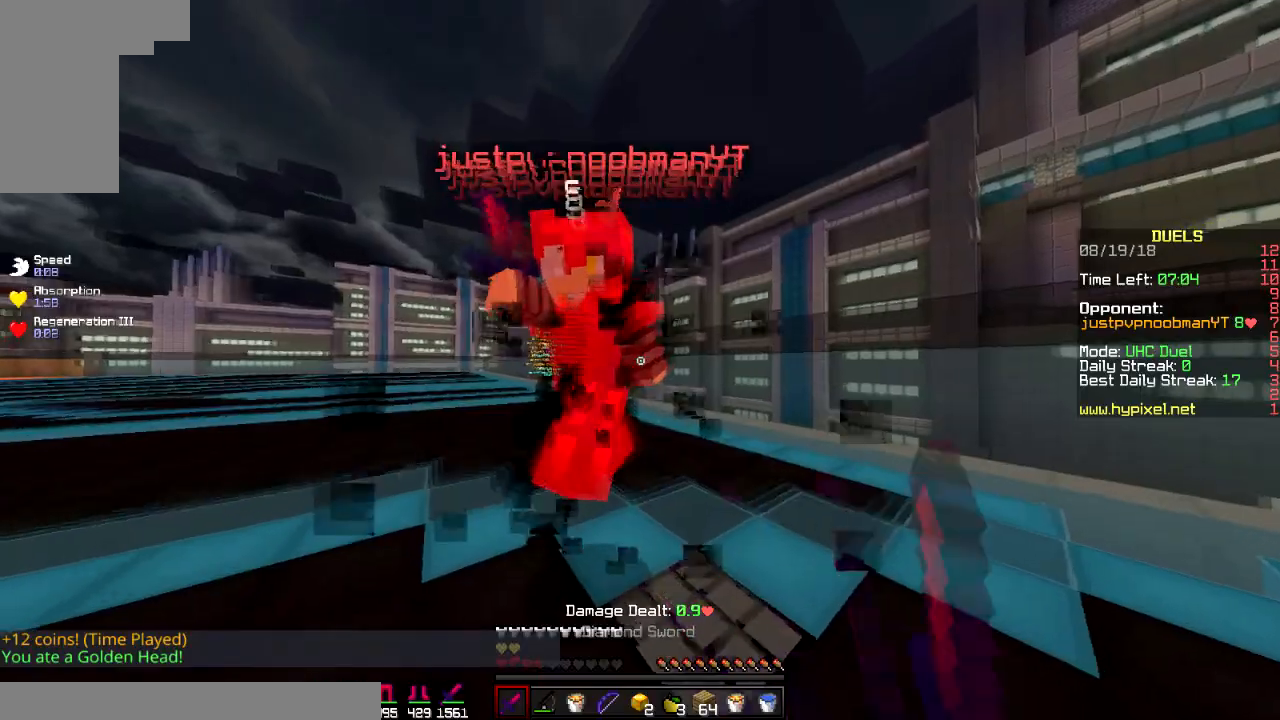
{"keys": ["w"], "mouse": ["left"], "events": [[16, "mouse_left", "down"], [67, "mouse_left", "up"], [67, "w", "up"], [100, "mouse_left", "down"], [100, "w", "down"], [167, "a", "up"], [167, "mouse_left", "up"], [200, "w", "up"], [250, "mouse_left", "down"], [250, "w", "down"], [300, "mouse_left", "up"], [367, "w", "up"], [434, "w", "down"], [484, "mouse_left", "down"]]}
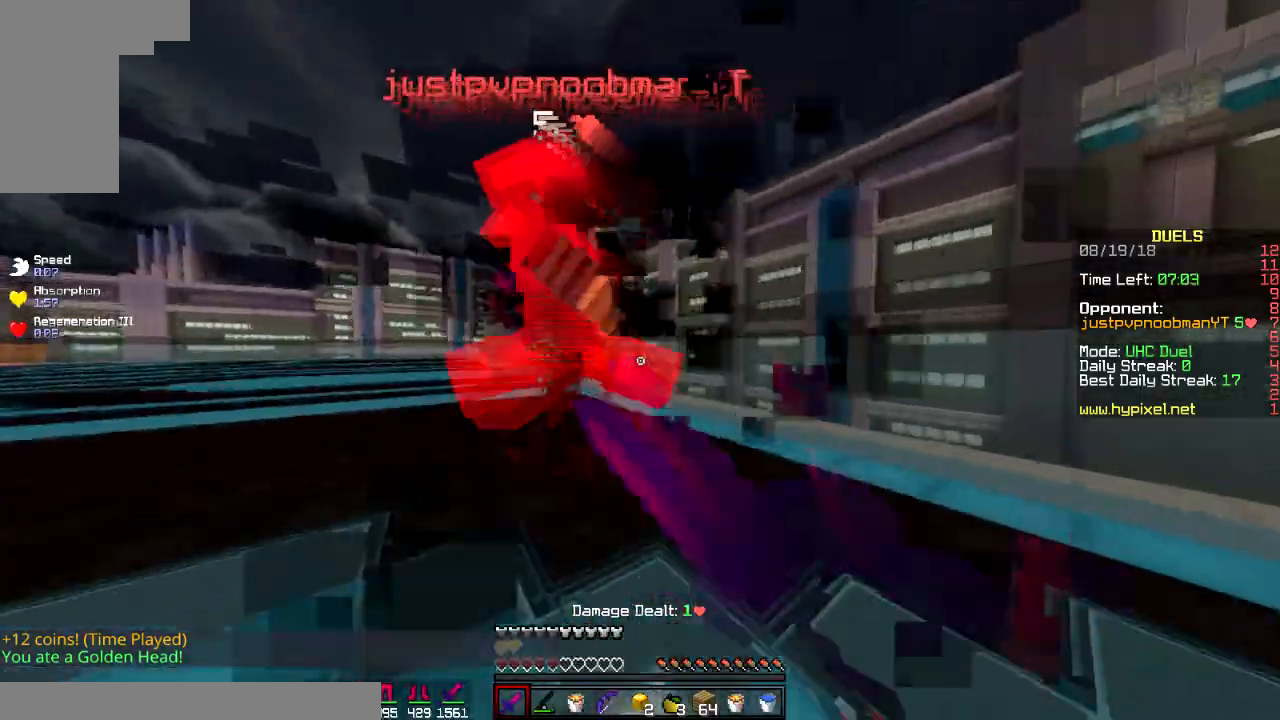
{"keys": ["a", "w"], "mouse": [], "events": [[34, "mouse_left", "up"], [34, "w", "up"], [84, "mouse_left", "down"], [84, "w", "down"], [134, "mouse_left", "up"], [217, "mouse_left", "down"], [334, "mouse_left", "up"], [384, "mouse_left", "down"], [434, "a", "down"], [467, "mouse_left", "up"]]}
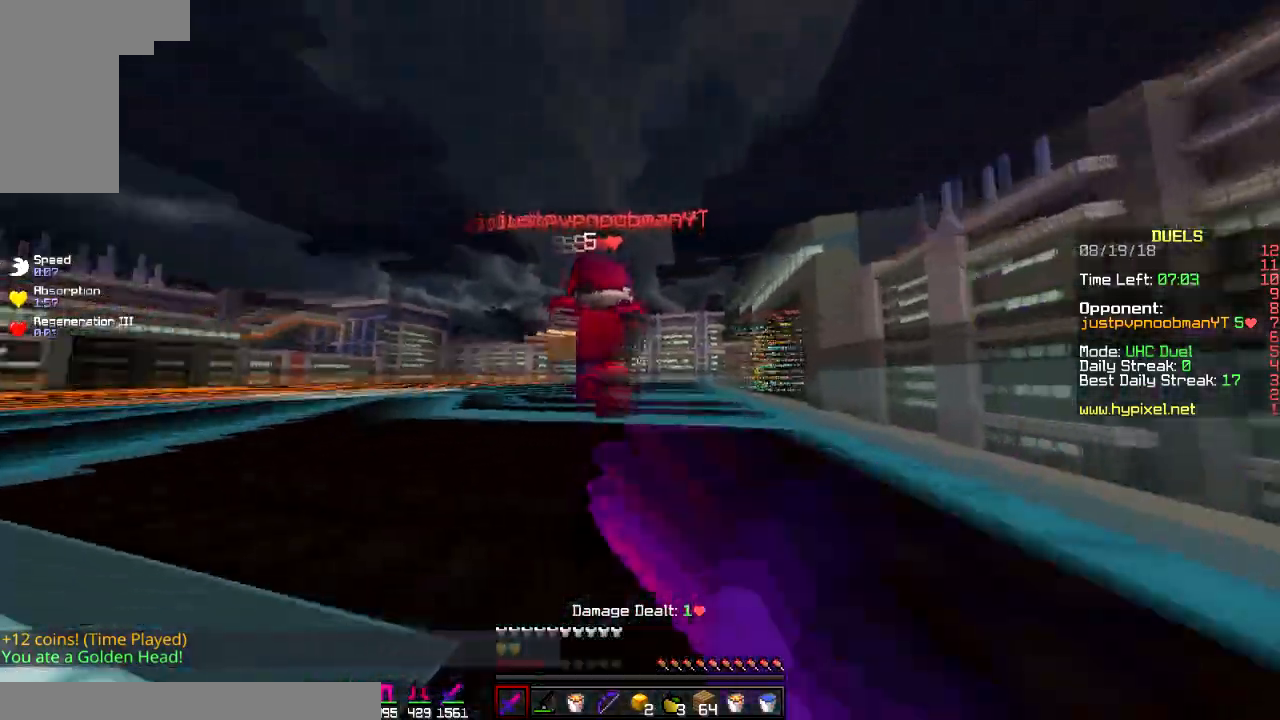
{"keys": ["w"], "mouse": ["left"], "events": [[33, "mouse_left", "down"], [183, "mouse_left", "up"], [233, "a", "up"], [233, "mouse_left", "down"], [384, "mouse_left", "up"], [434, "mouse_left", "down"]]}
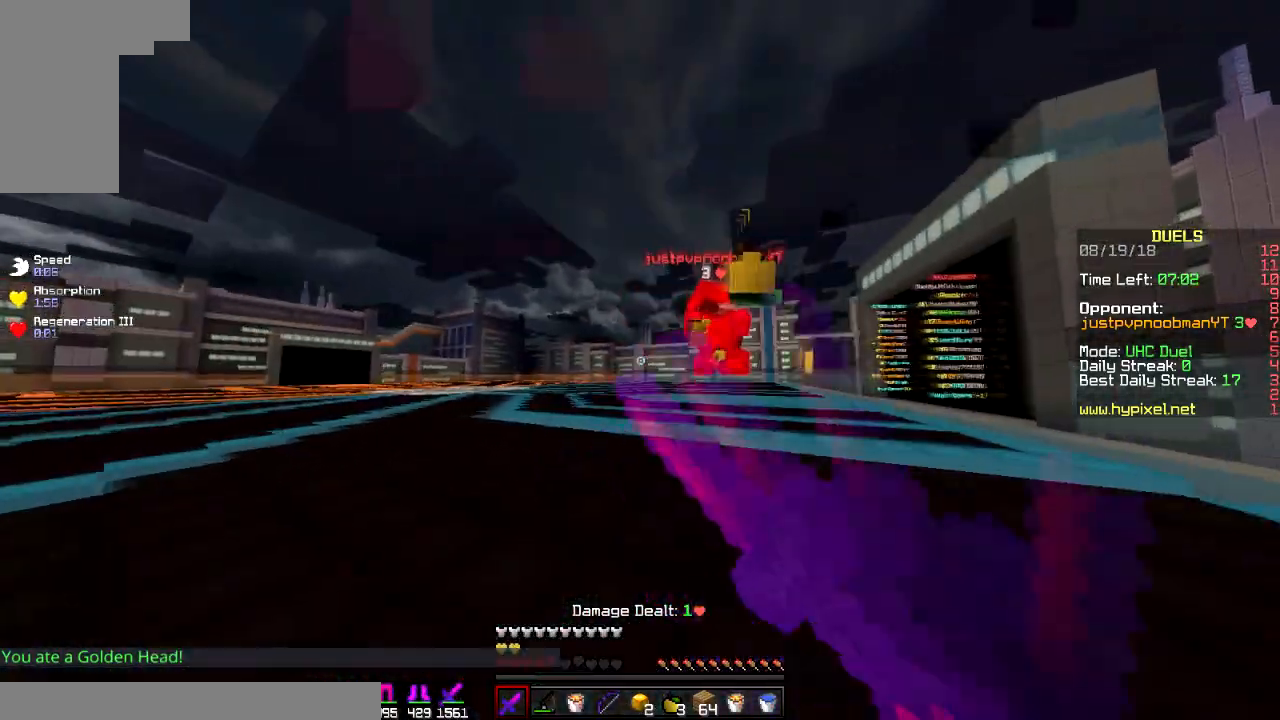
{"keys": ["w"], "mouse": [], "events": [[34, "mouse_left", "up"], [167, "mouse_left", "down"], [167, "space", "down"], [234, "mouse_left", "up"], [284, "space", "up"]]}
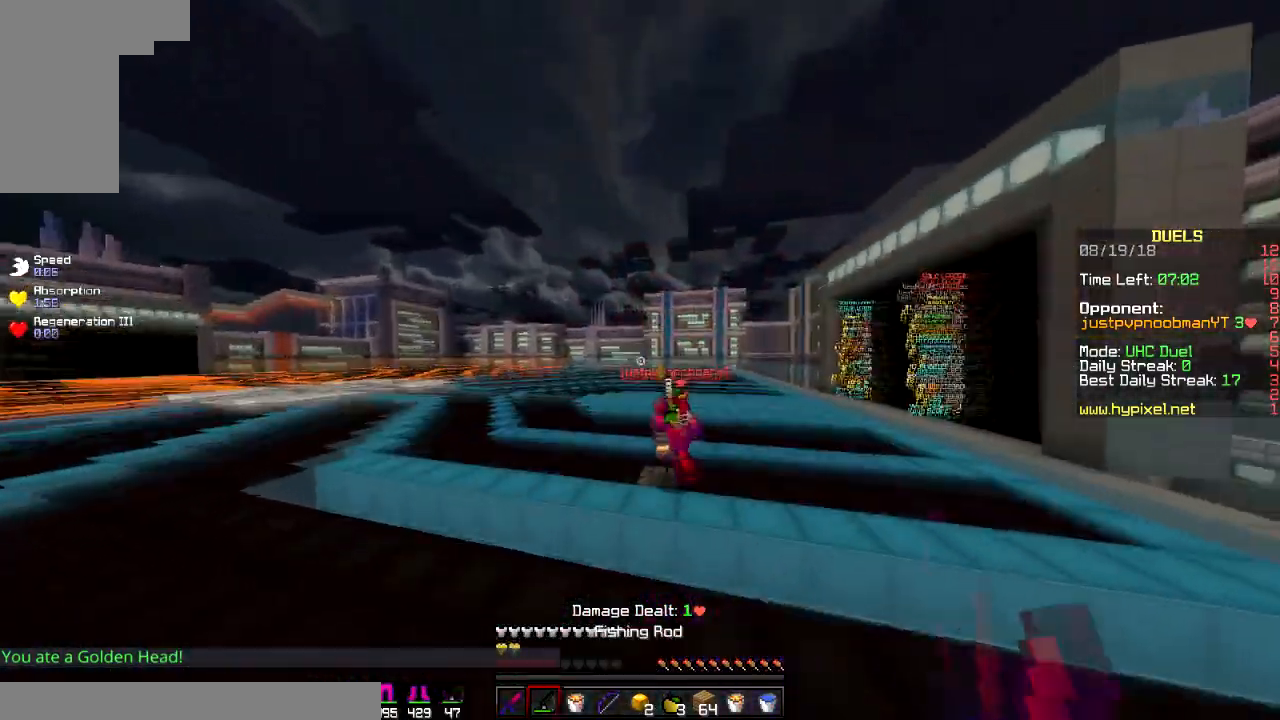
{"keys": ["w"], "mouse": [], "events": [[183, "mouse_right", "down"], [283, "mouse_right", "up"]]}
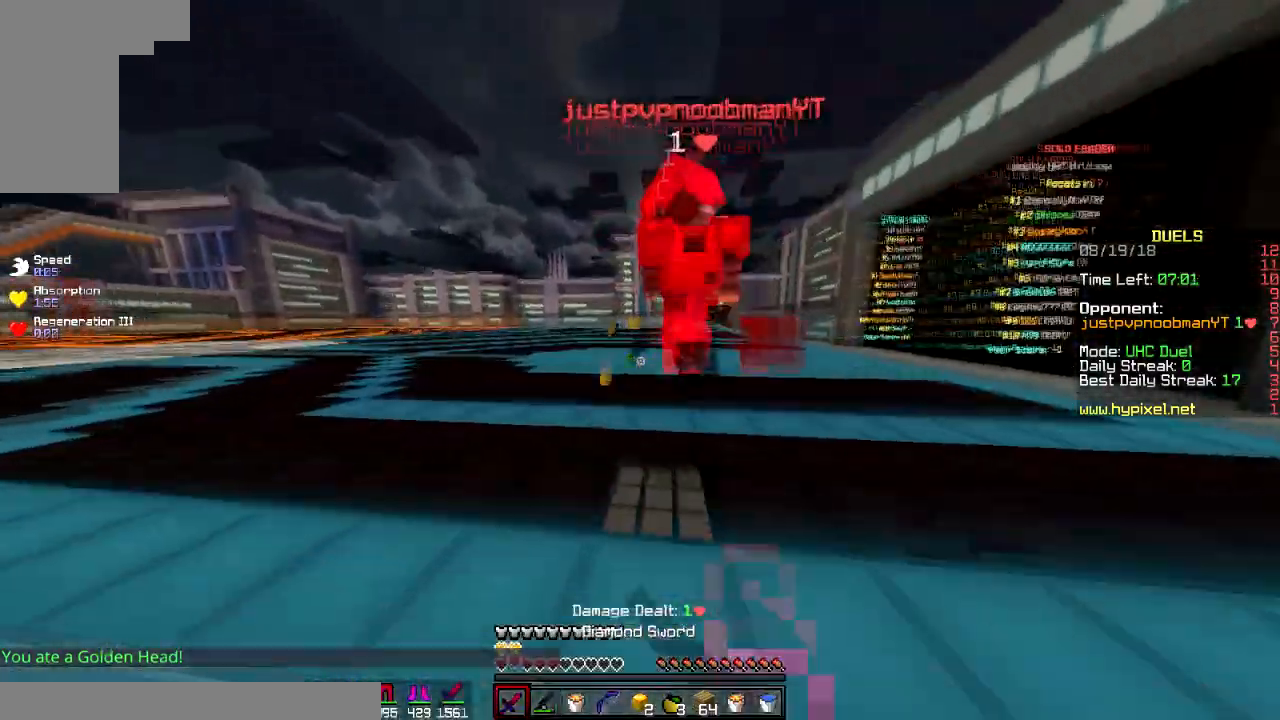
{"keys": ["w"], "mouse": ["left"], "events": [[34, "mouse_left", "down"], [84, "mouse_left", "up"], [184, "mouse_left", "down"], [234, "d", "down"], [234, "mouse_left", "up"], [334, "d", "up"], [384, "mouse_left", "down"]]}
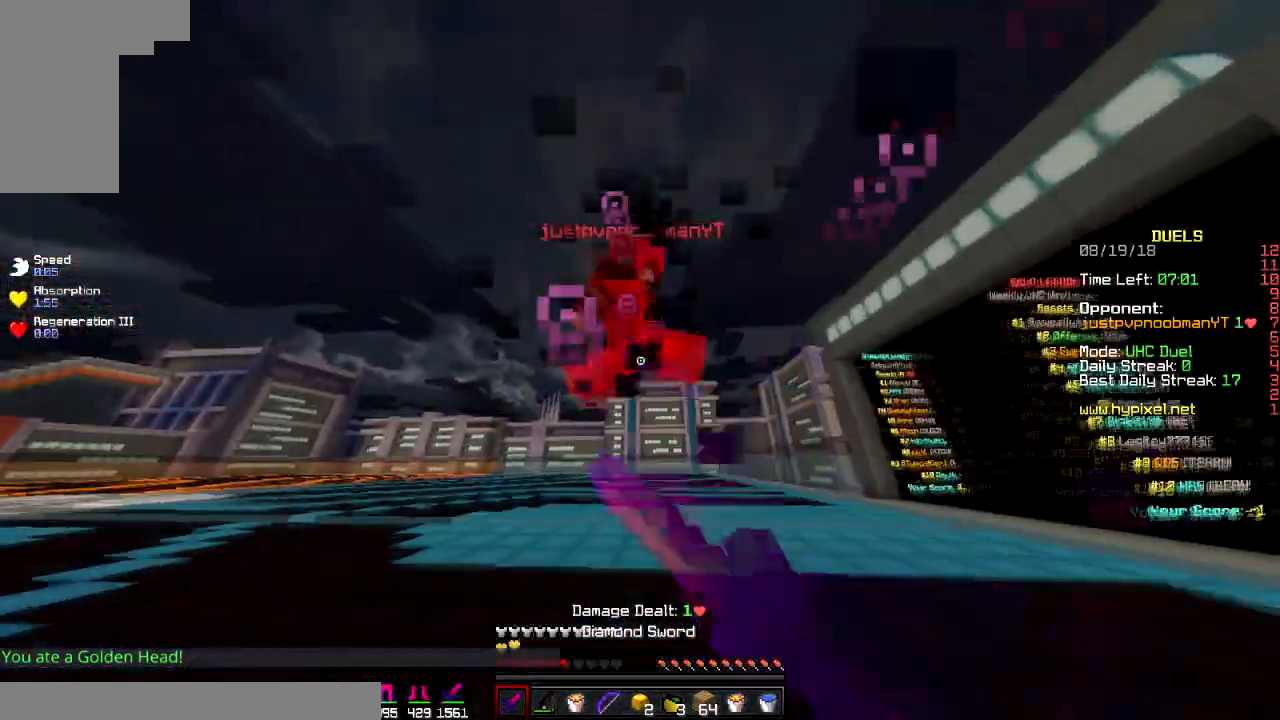
{"keys": ["w"], "mouse": ["left"], "events": [[16, "mouse_left", "up"], [133, "mouse_left", "down"], [183, "a", "down"], [183, "mouse_left", "up"], [233, "mouse_left", "down"], [384, "a", "up"], [384, "mouse_left", "up"], [434, "mouse_left", "down"]]}
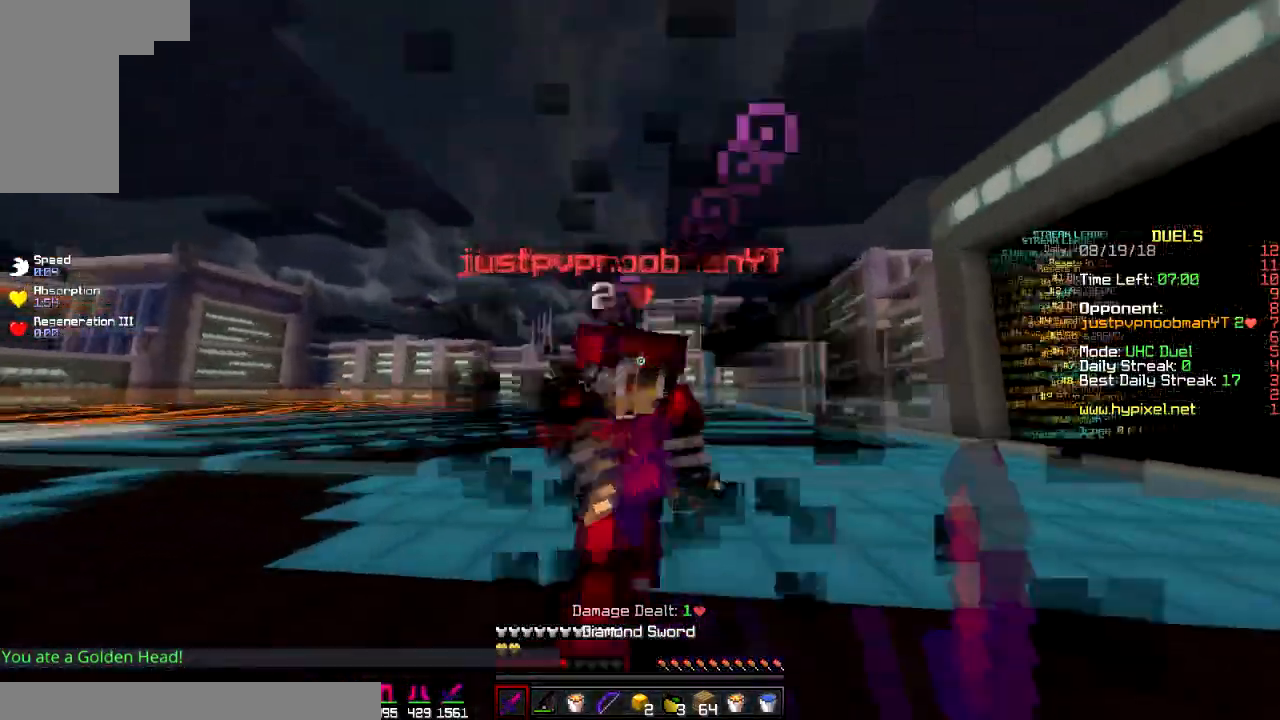
{"keys": ["a", "w"], "mouse": [], "events": [[34, "mouse_left", "up"], [84, "mouse_left", "down"], [134, "a", "down"], [134, "mouse_left", "up"], [184, "mouse_left", "down"], [184, "w", "up"], [234, "mouse_left", "up"], [284, "mouse_left", "down"], [284, "w", "down"], [334, "a", "up"], [334, "mouse_left", "up"], [401, "mouse_left", "down"], [467, "a", "down"], [467, "mouse_left", "up"]]}
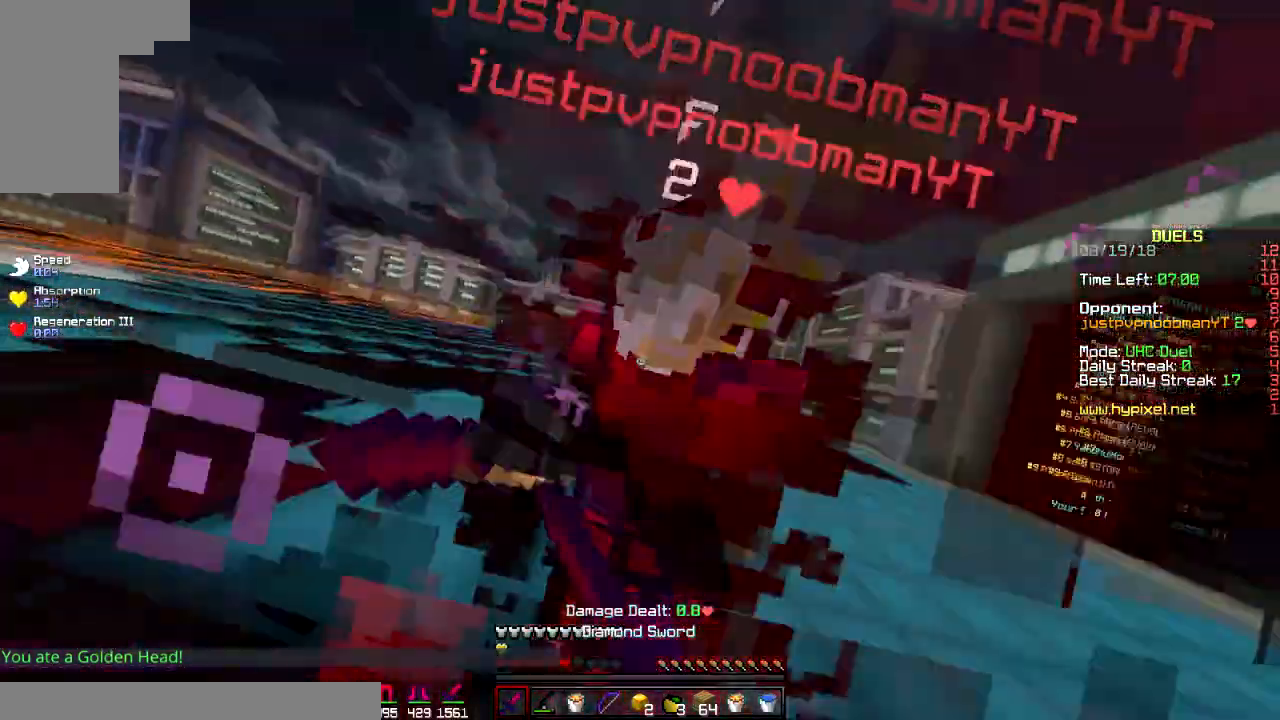
{"keys": ["a", "w"], "mouse": [], "events": [[50, "w", "up"], [83, "mouse_left", "down"], [183, "mouse_left", "up"], [217, "mouse_left", "down"], [267, "mouse_left", "up"], [317, "w", "down"], [384, "mouse_left", "down"], [434, "mouse_left", "up"]]}
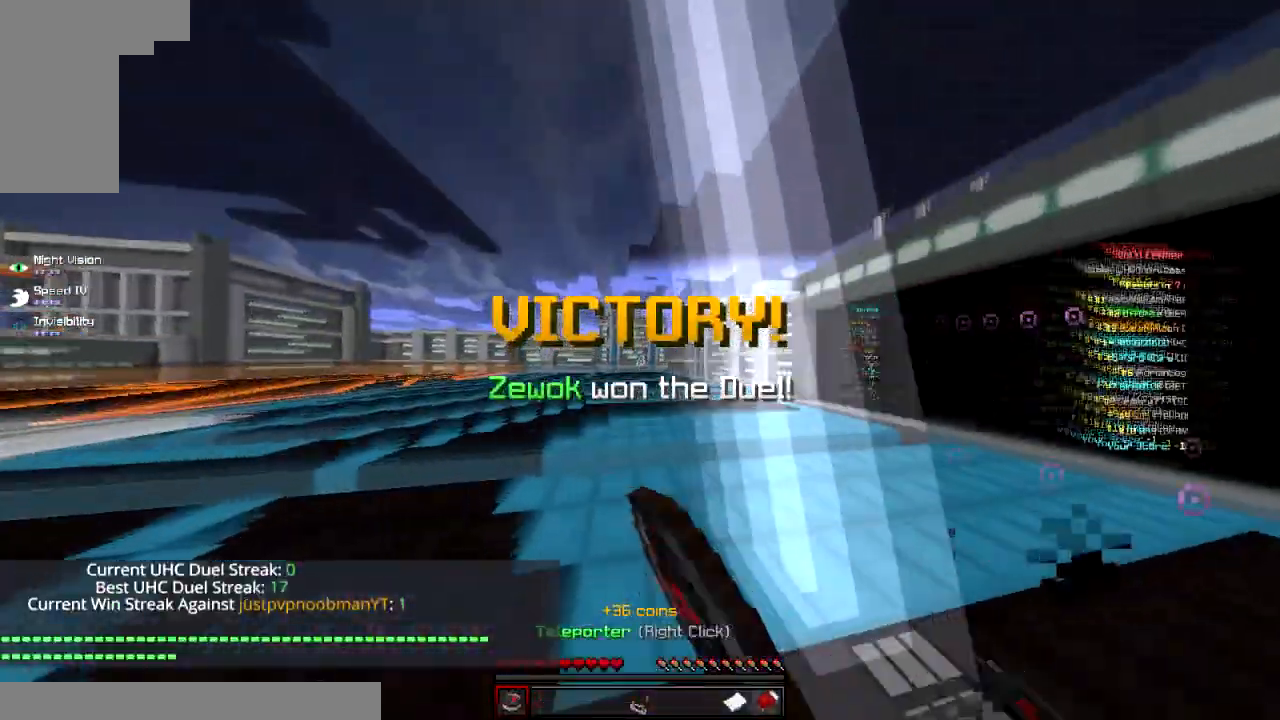
{"keys": ["s"], "mouse": [], "events": [[67, "a", "up"], [100, "w", "up"], [184, "s", "down"]]}
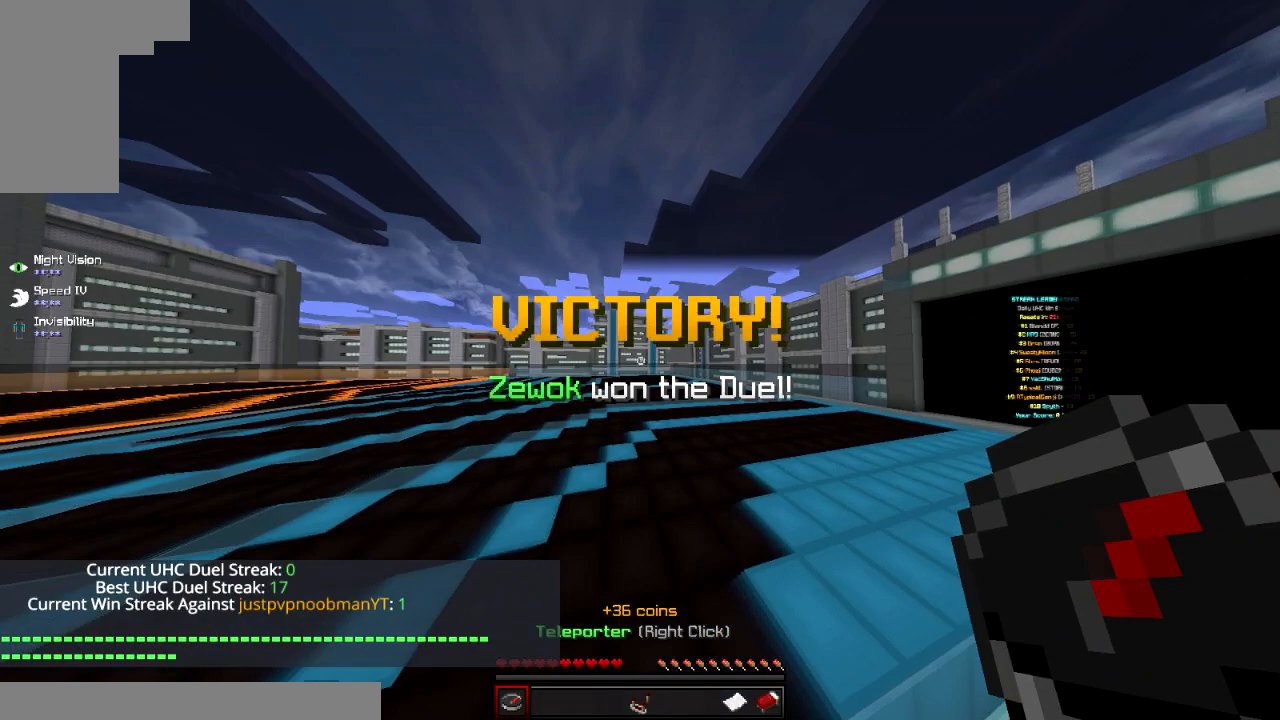
{"keys": [], "mouse": [], "events": [[33, "s", "up"]]}
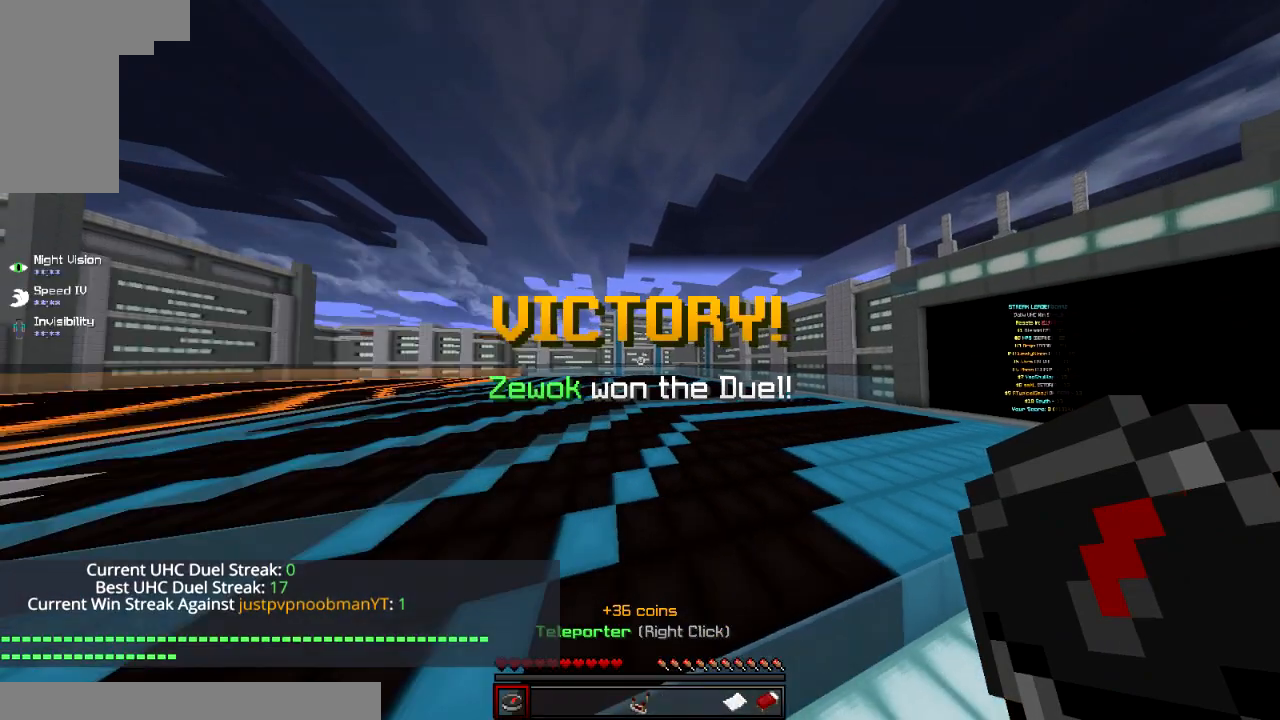
{"keys": [], "mouse": [], "events": []}
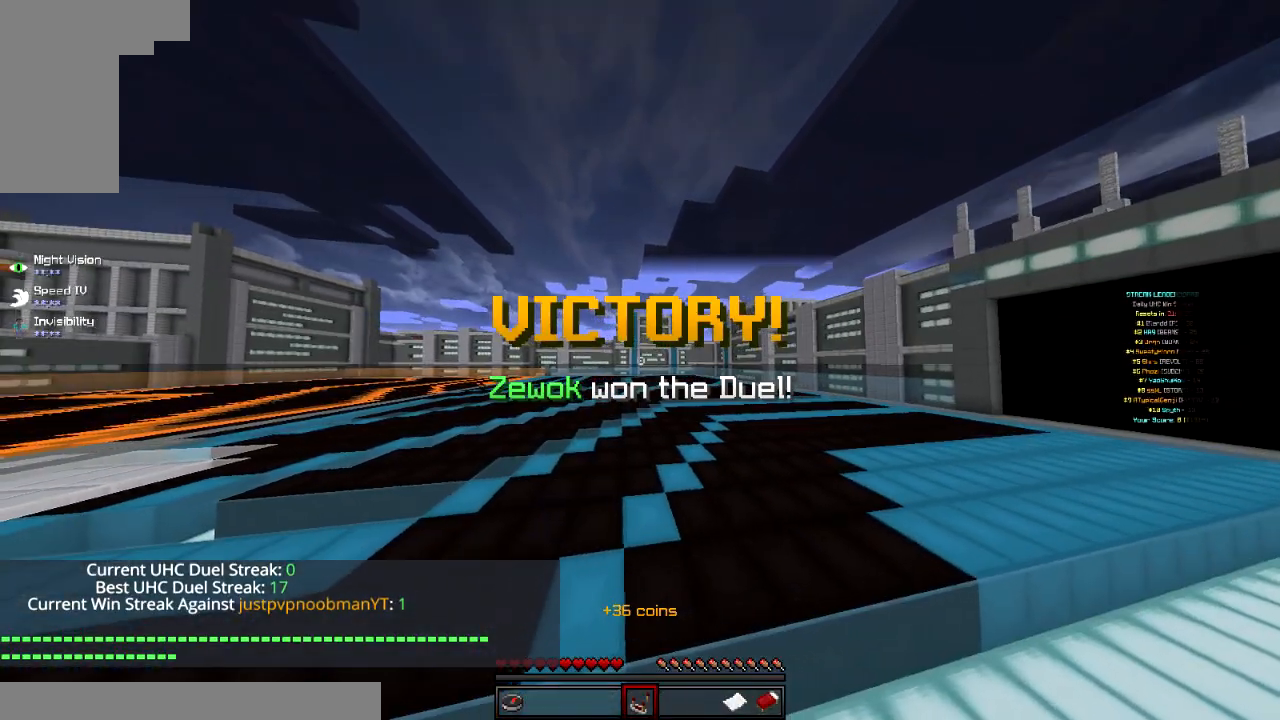
{"keys": [], "mouse": [], "events": []}
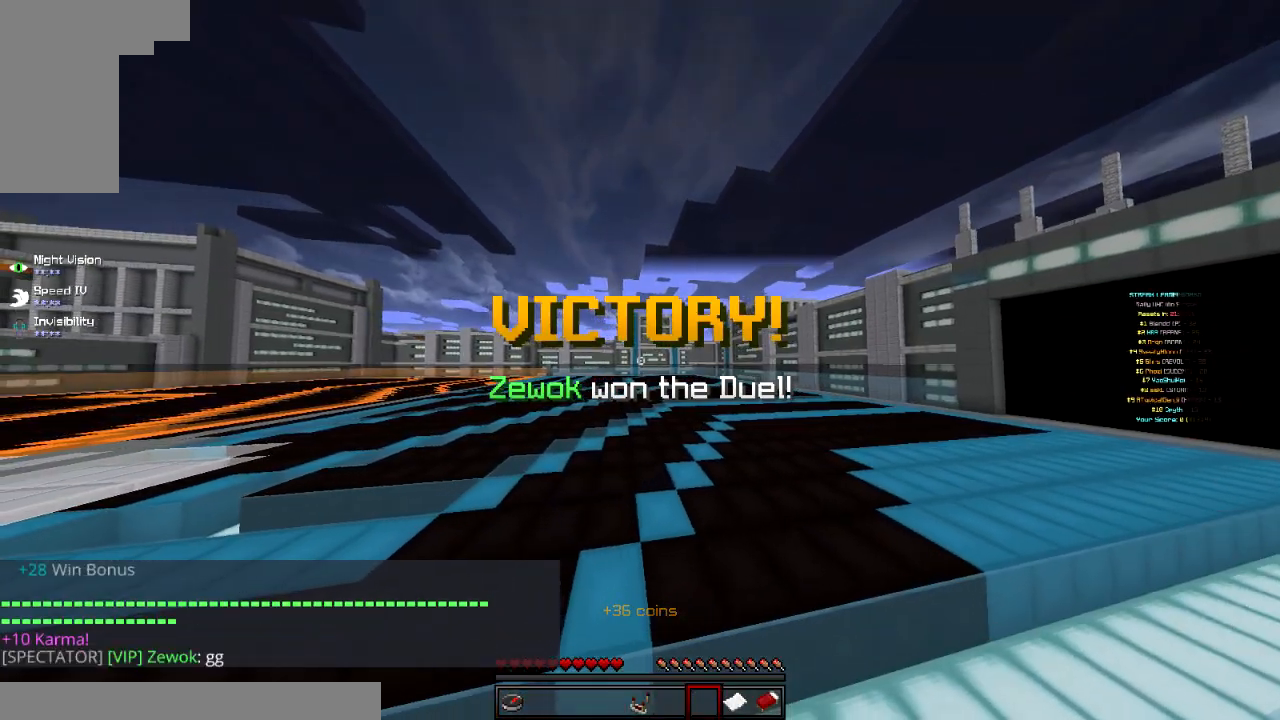
{"keys": [], "mouse": [], "events": []}